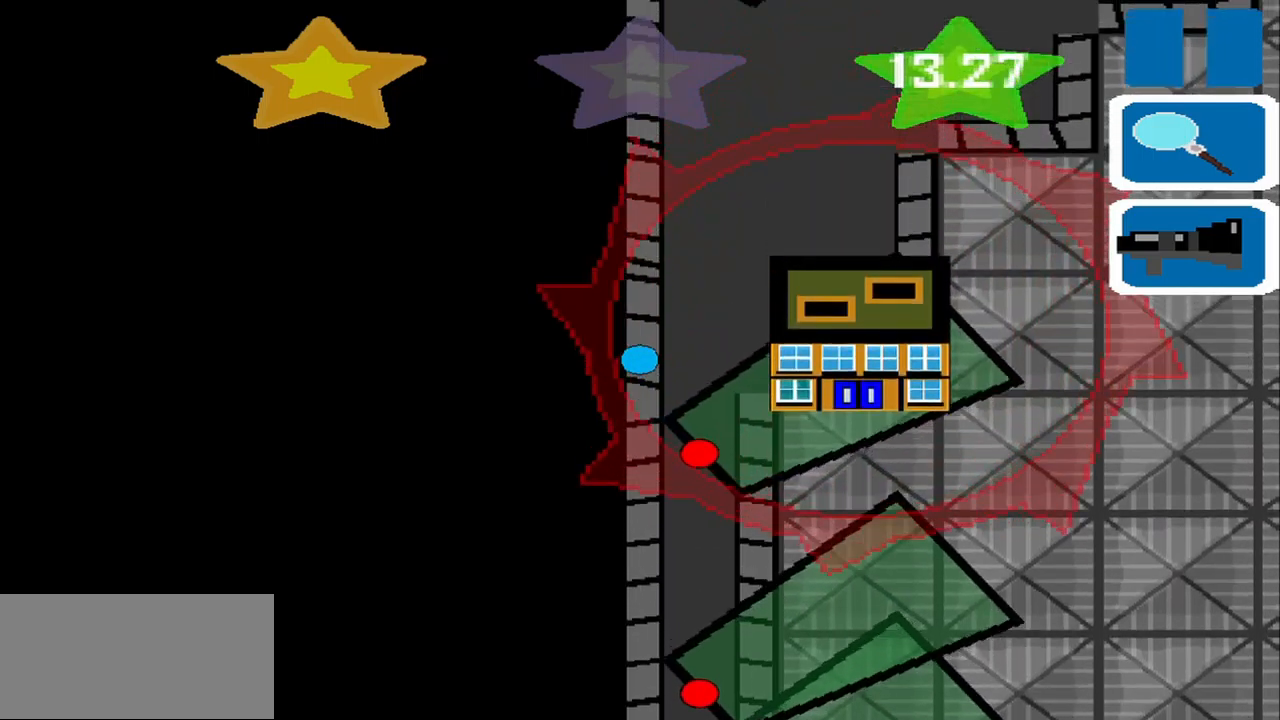
Gameplay with a controller (PlayStation layout); each line is a JSON object with the inputs held at the frame after it. "events" lists button and stick changes between this image and that frame as [ms after this image, input, new state], when the widget could be followed in between. Not read: L3 R3 right_stick.
{"buttons": [], "left_stick": "up", "events": []}
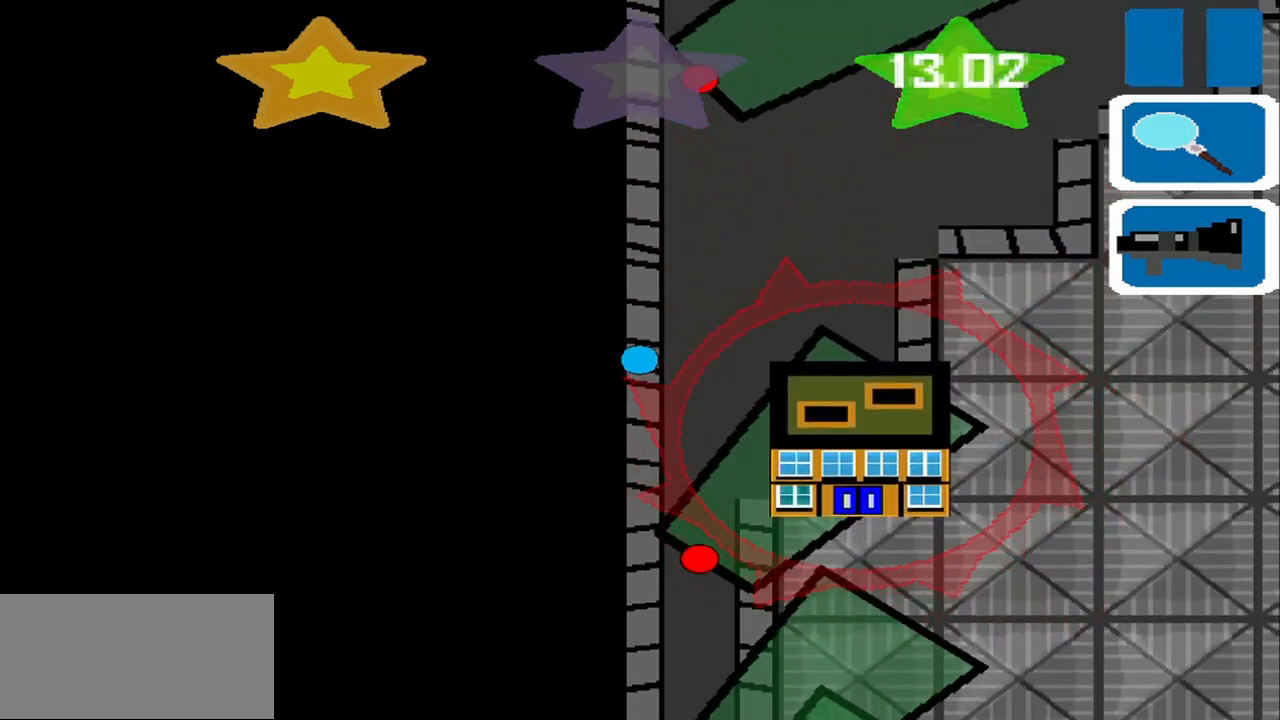
{"buttons": [], "left_stick": "up-right", "events": [[375, "left_stick", "up-right"]]}
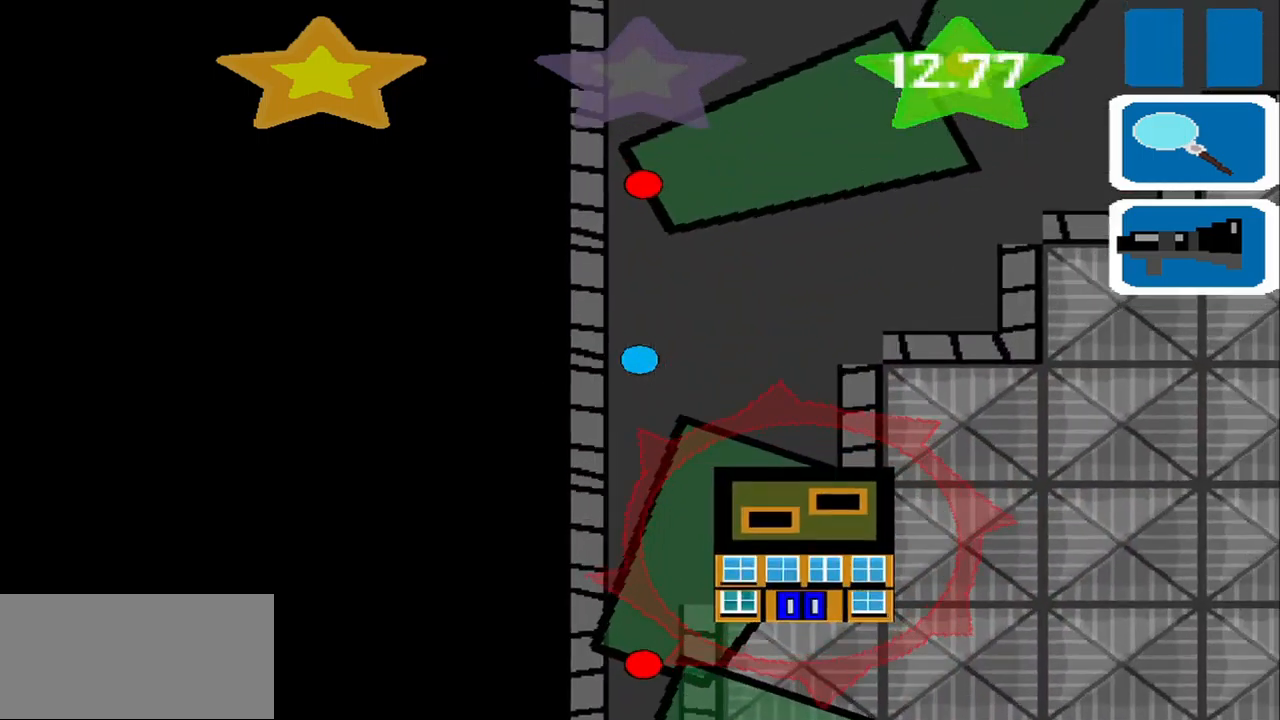
{"buttons": [], "left_stick": "down-right", "events": [[250, "left_stick", "right"], [500, "left_stick", "down-right"]]}
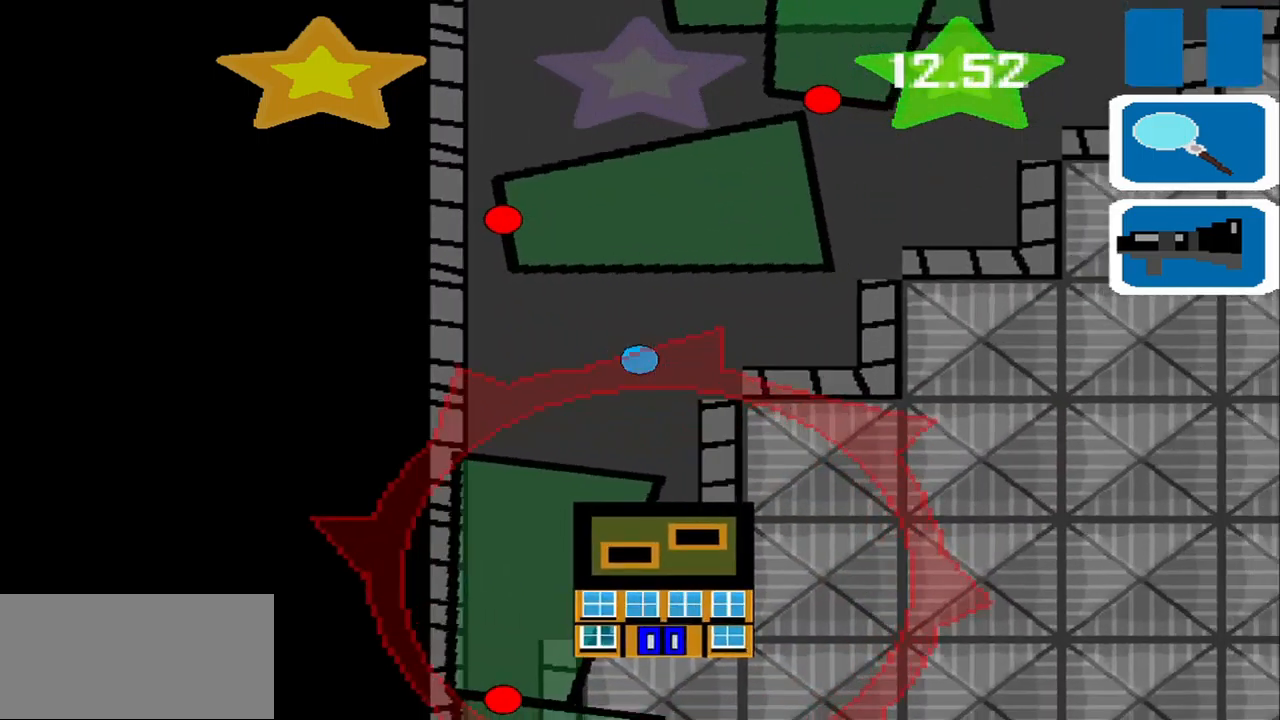
{"buttons": [], "left_stick": "center", "events": [[209, "left_stick", "center"]]}